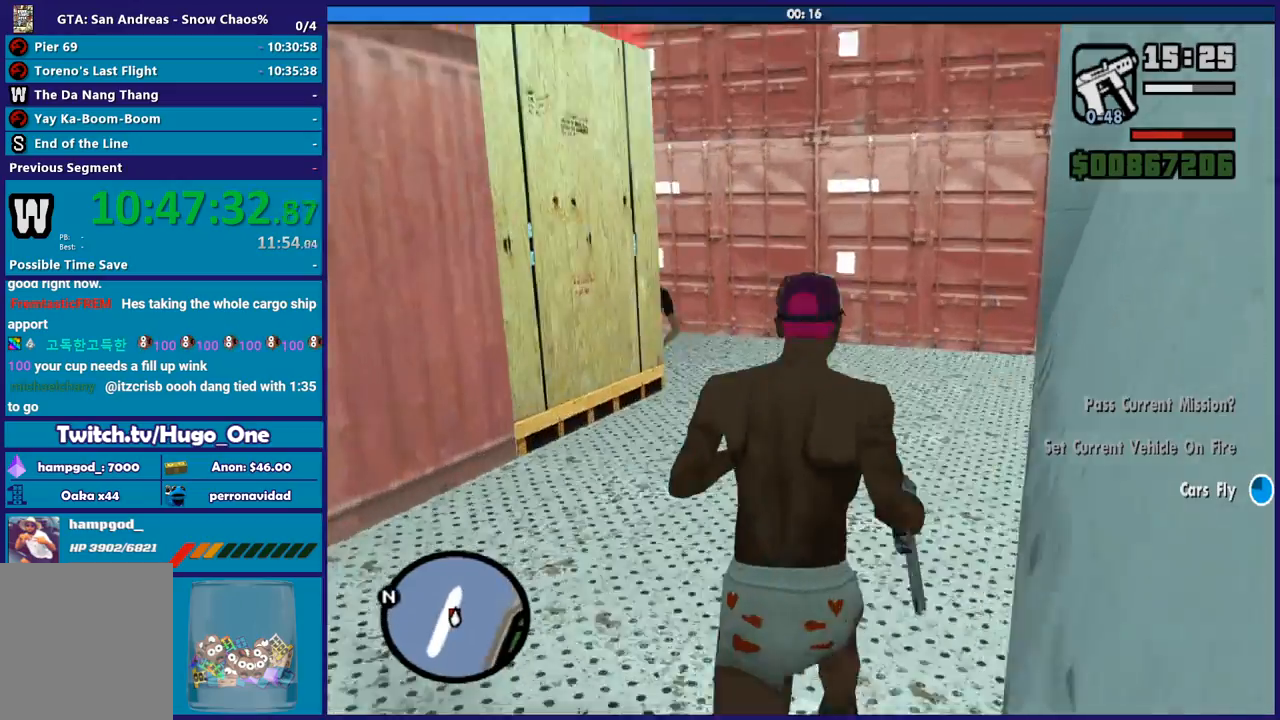
Gameplay with a controller (Xbox layout); each line is a JSON object with the inputs held at the frame after it. "button_events" lists button changes between this image and that frame as [ms after this image, input, new state], when the widget could be followed in between (sticks are given only as held states). This document gives stick clicks only as held states, not as events.
{"buttons": [], "left_stick": "up-right", "right_stick": "down-left", "button_events": []}
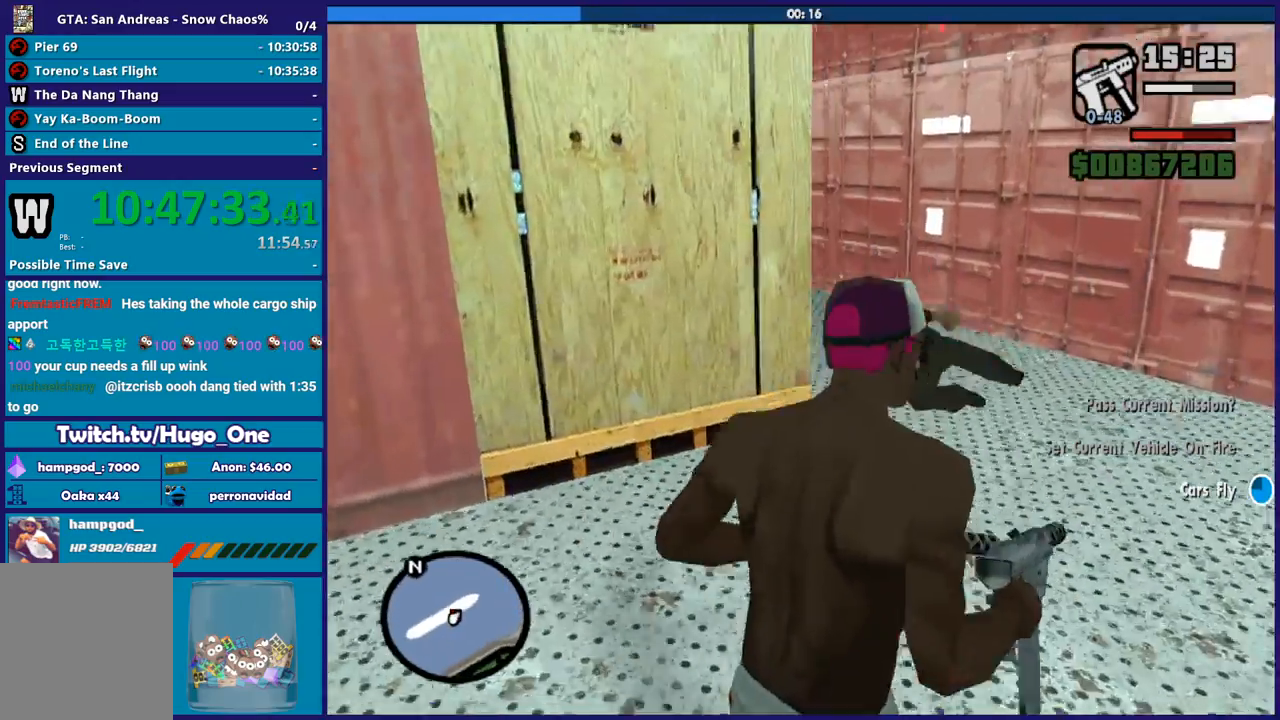
{"buttons": ["L2", "R2"], "left_stick": "center", "right_stick": "center", "button_events": [[33, "L2", "down"], [66, "R2", "down"]]}
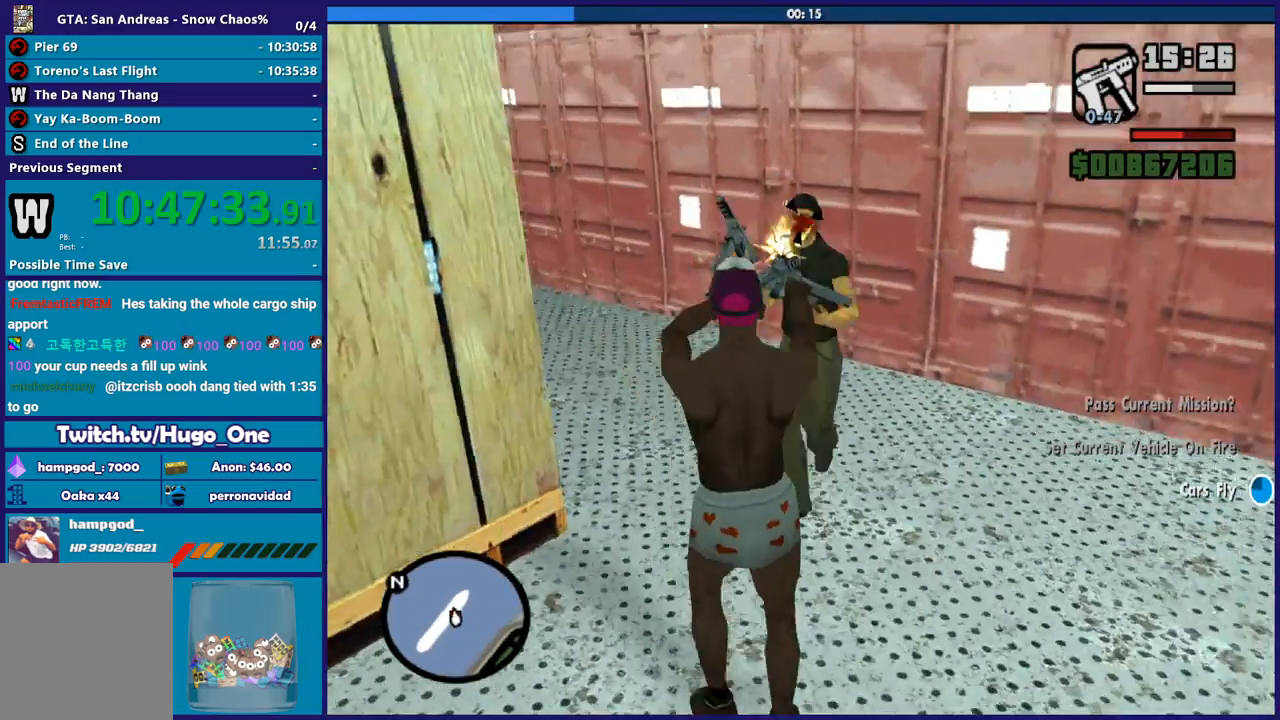
{"buttons": [], "left_stick": "up-right", "right_stick": "center", "button_events": [[134, "R2", "up"], [167, "L2", "up"], [334, "A", "down"], [467, "A", "up"]]}
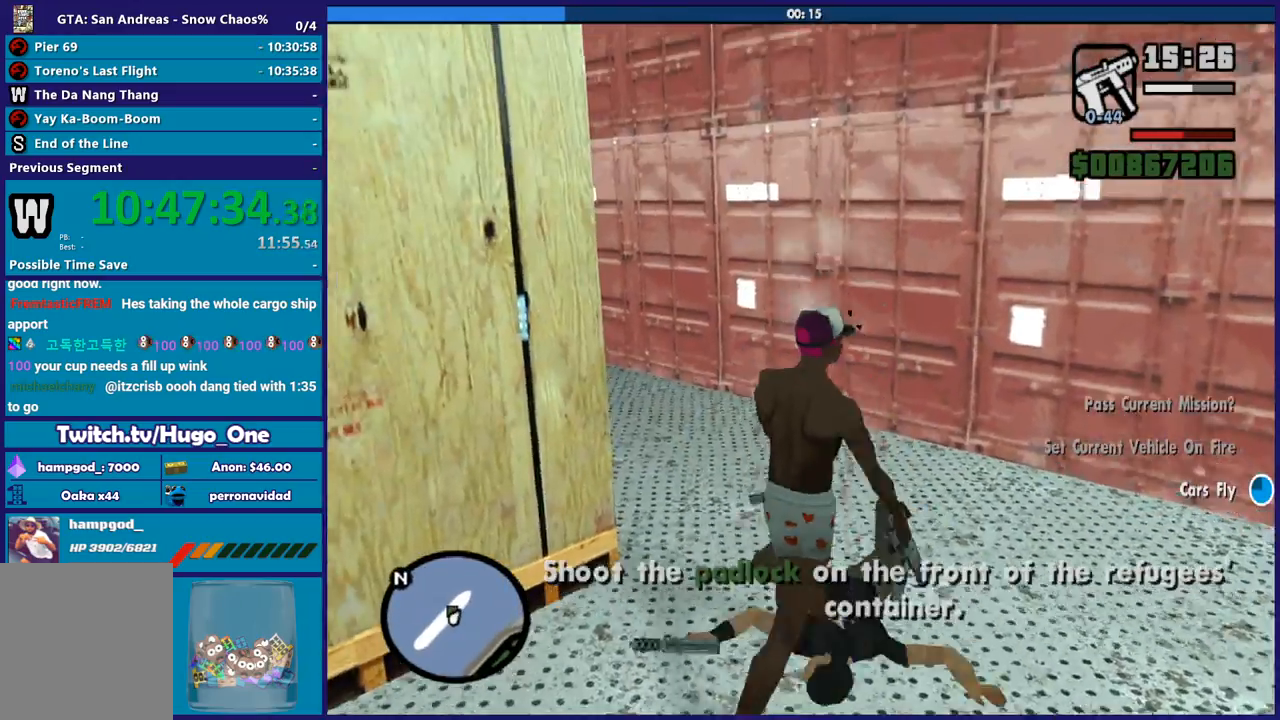
{"buttons": ["A"], "left_stick": "up-left", "right_stick": "center", "button_events": [[33, "A", "down"], [167, "A", "up"], [267, "A", "down"], [367, "A", "up"], [467, "A", "down"]]}
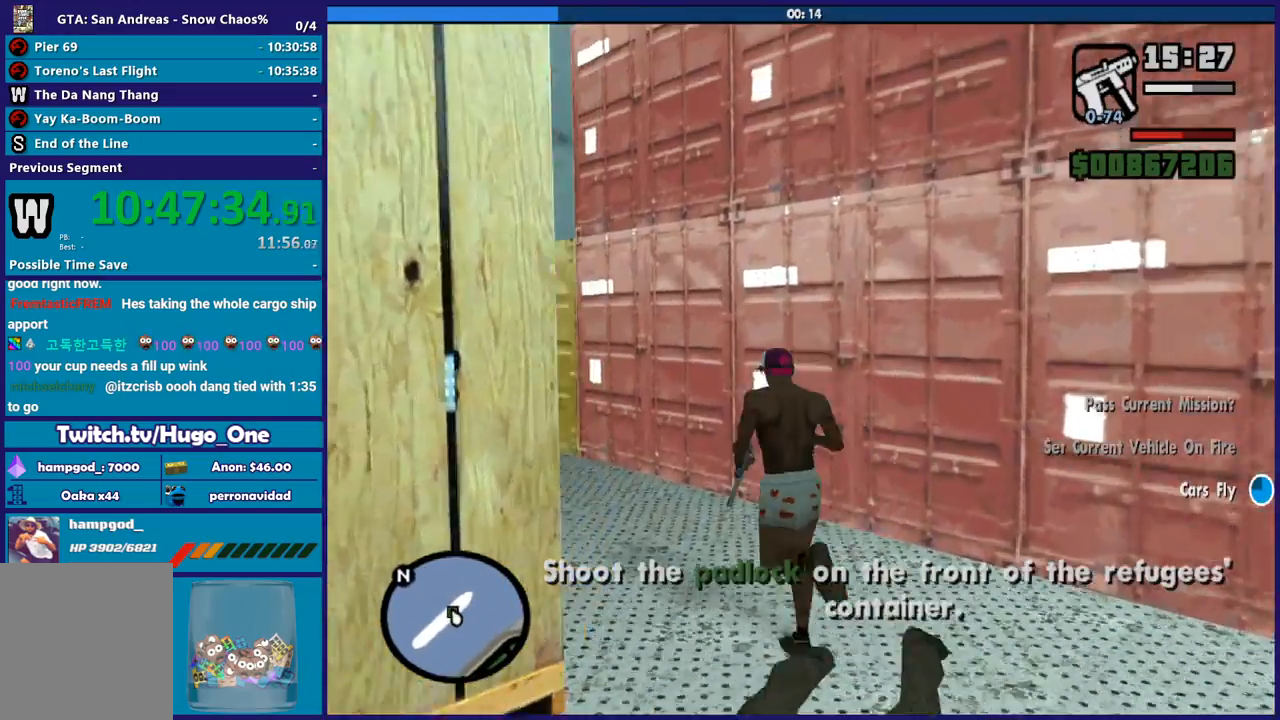
{"buttons": ["A"], "left_stick": "up", "right_stick": "center", "button_events": [[100, "A", "up"], [200, "A", "down"], [301, "A", "up"], [401, "A", "down"]]}
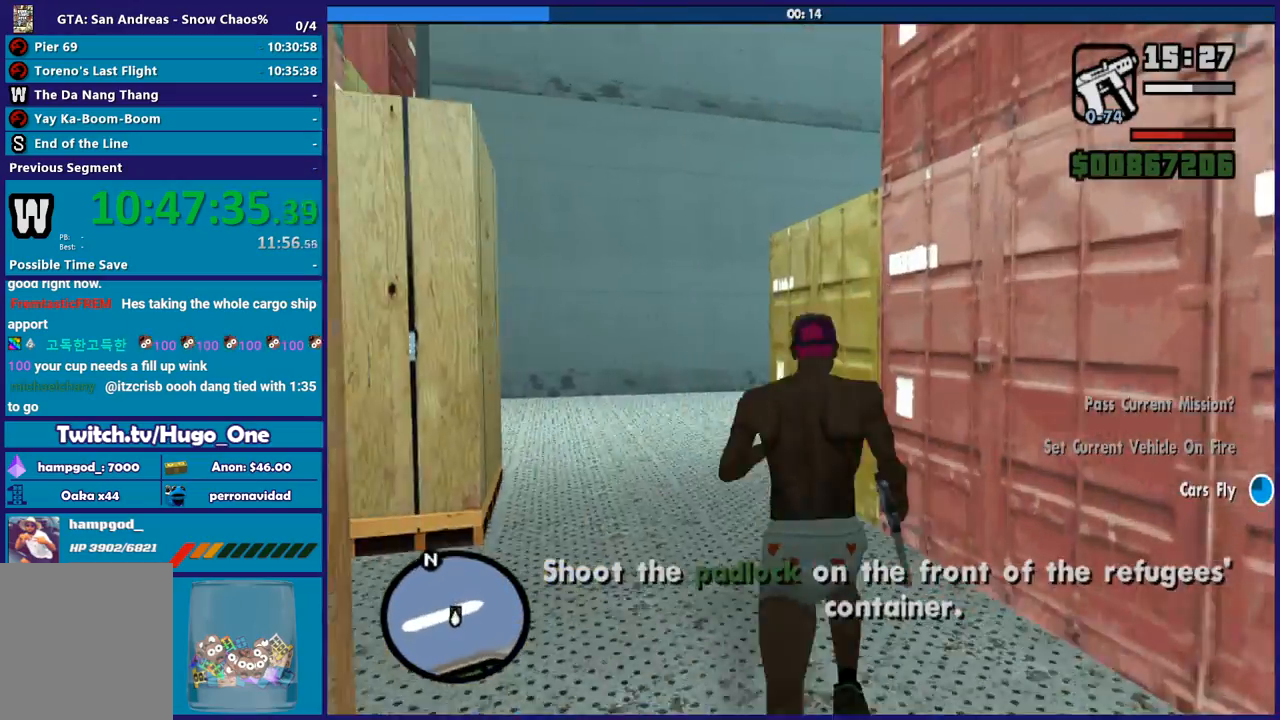
{"buttons": [], "left_stick": "up", "right_stick": "down-right", "button_events": [[34, "A", "up"], [134, "A", "down"], [234, "A", "up"]]}
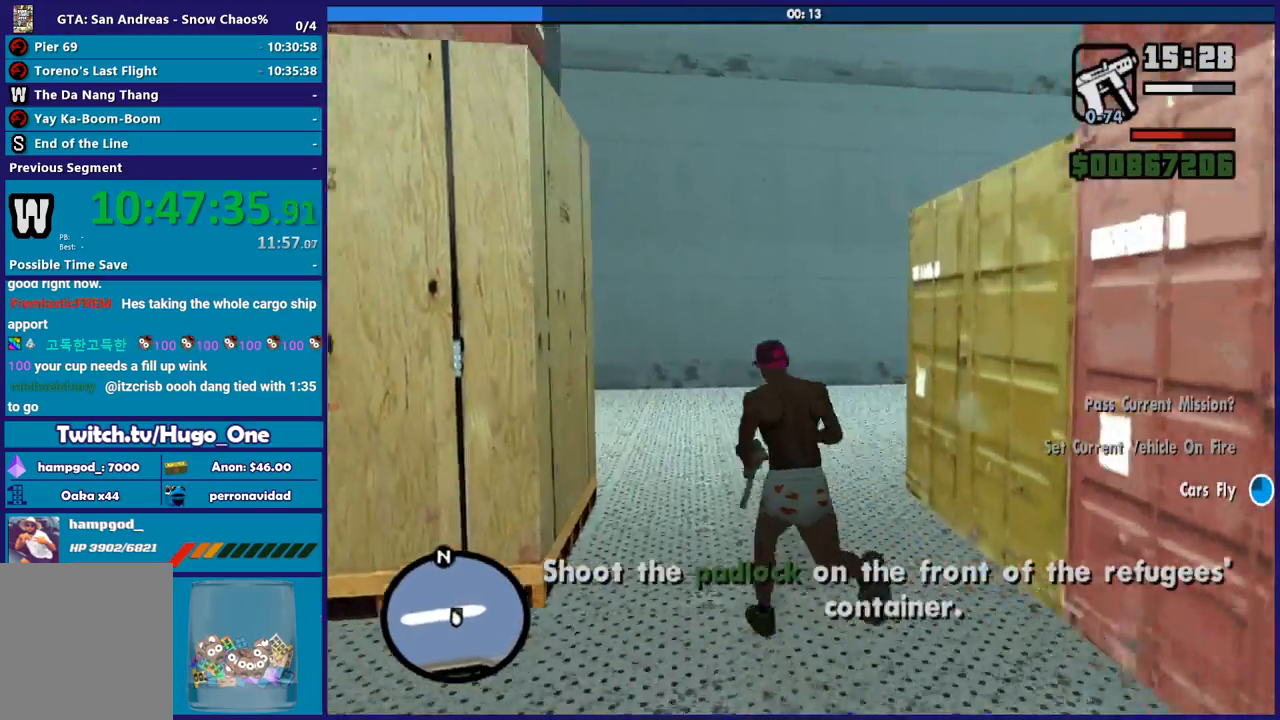
{"buttons": [], "left_stick": "up", "right_stick": "down-right", "button_events": []}
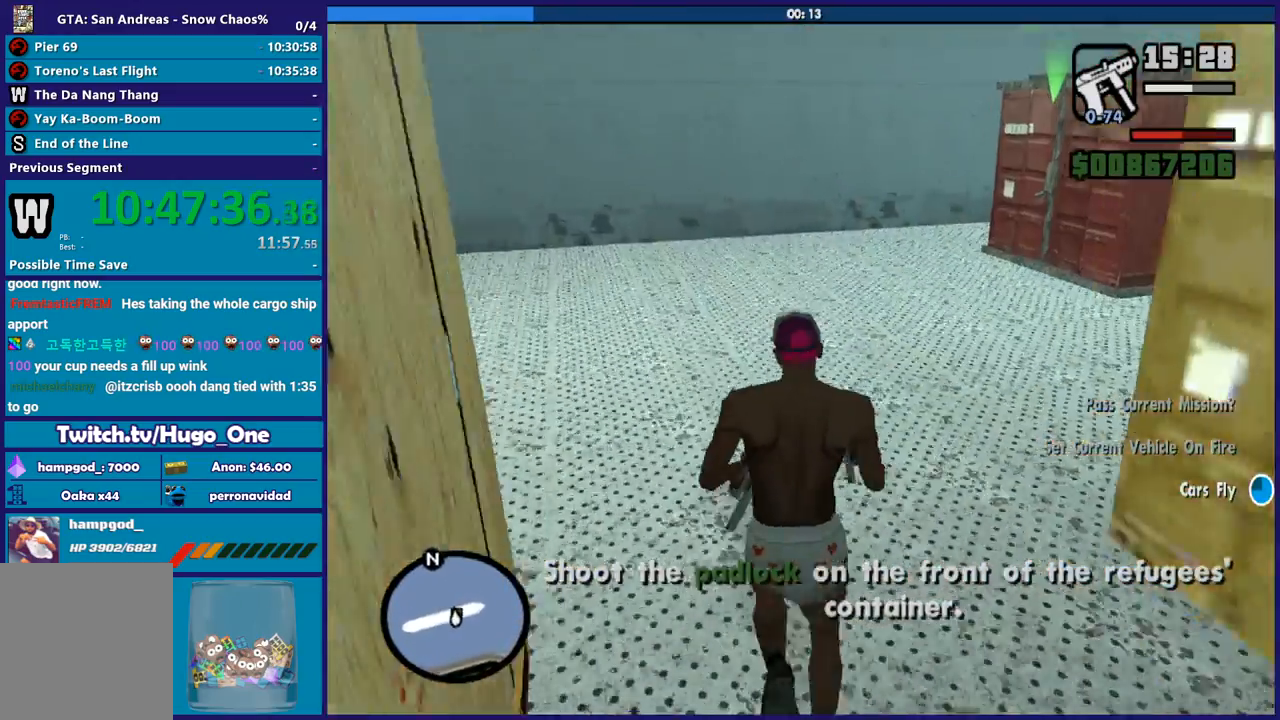
{"buttons": ["L2", "R2"], "left_stick": "up", "right_stick": "center", "button_events": [[100, "L2", "down"], [134, "R2", "down"]]}
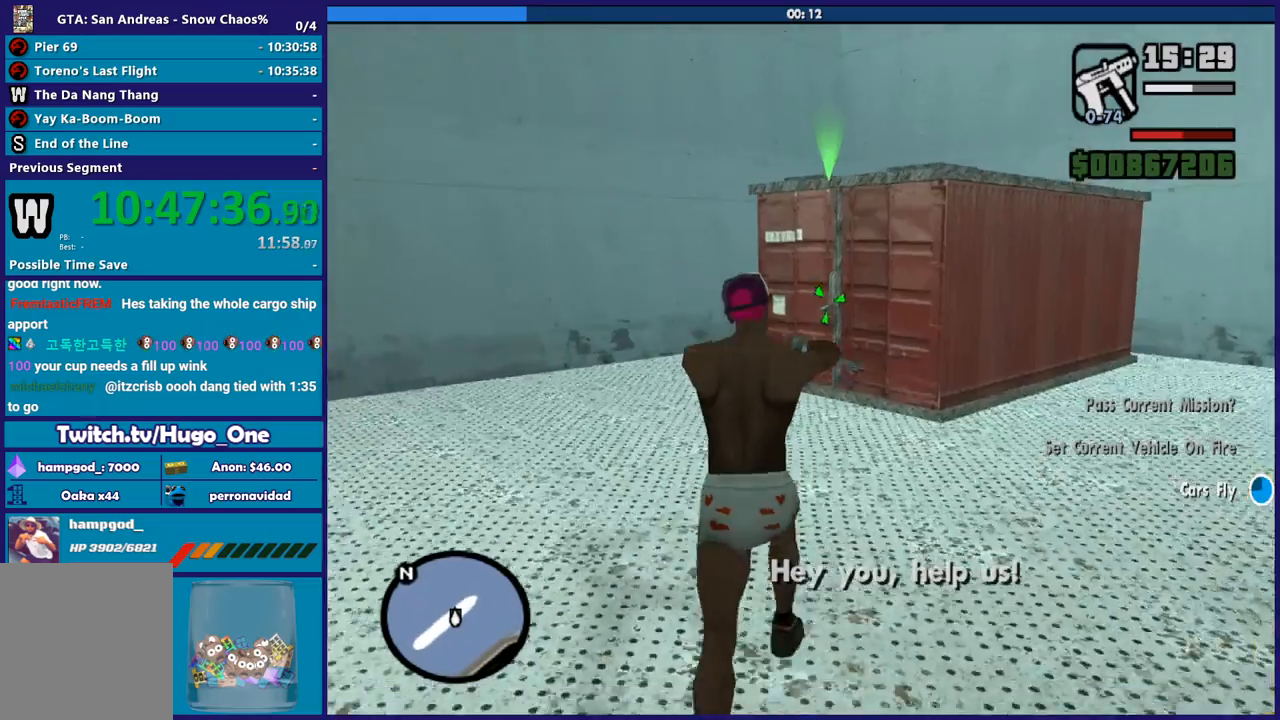
{"buttons": ["A"], "left_stick": "up", "right_stick": "center", "button_events": [[267, "R2", "up"], [300, "L2", "up"], [434, "A", "down"]]}
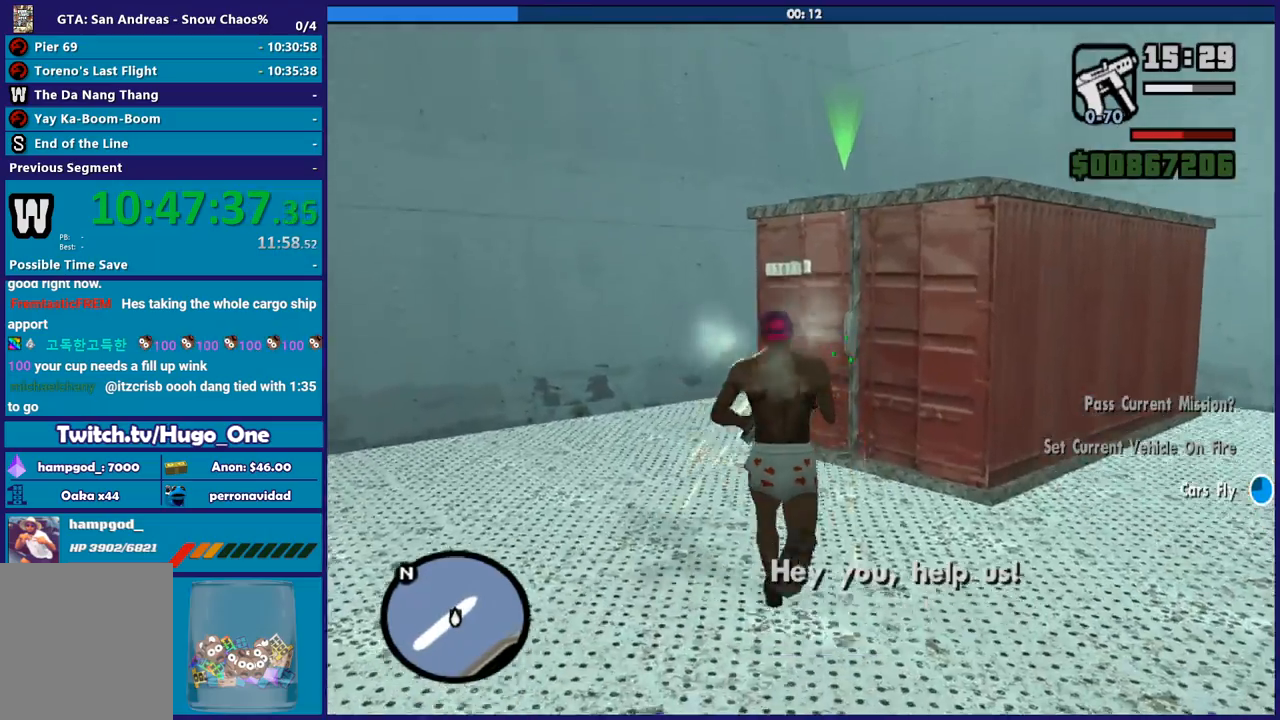
{"buttons": [], "left_stick": "up", "right_stick": "center", "button_events": [[67, "A", "up"], [134, "A", "down"], [267, "A", "up"], [367, "A", "down"], [467, "A", "up"]]}
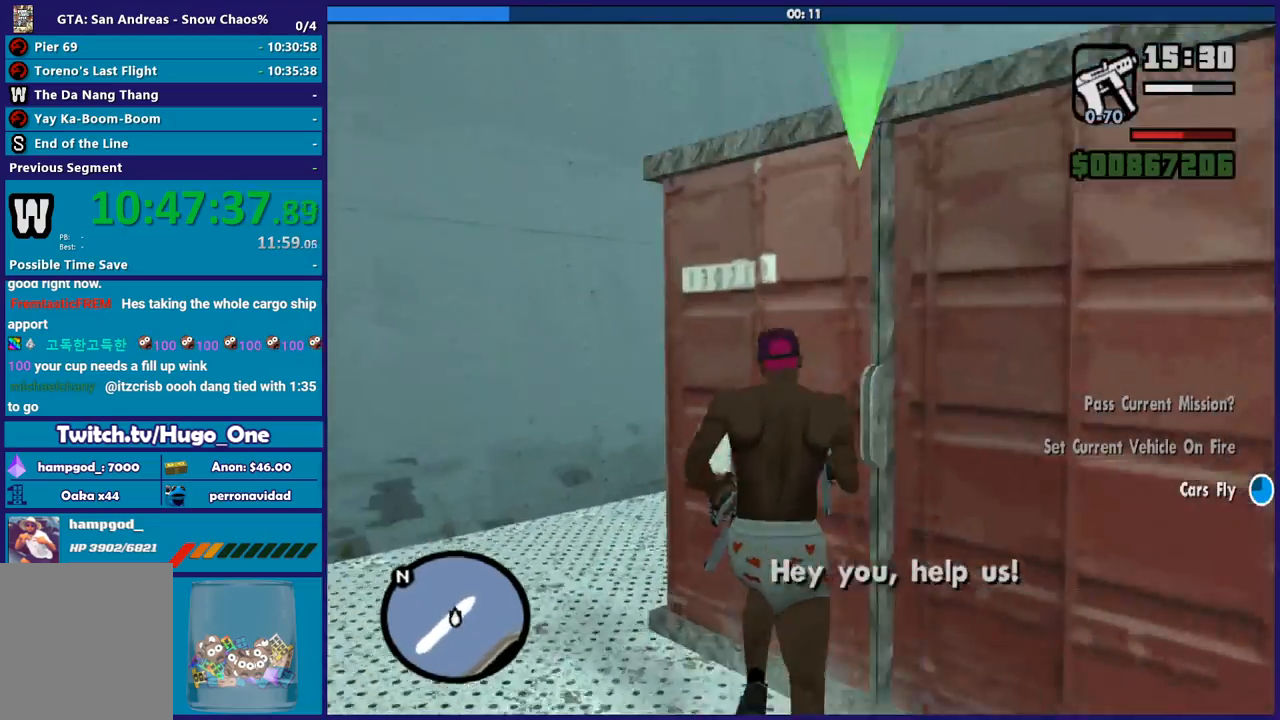
{"buttons": [], "left_stick": "center", "right_stick": "center", "button_events": []}
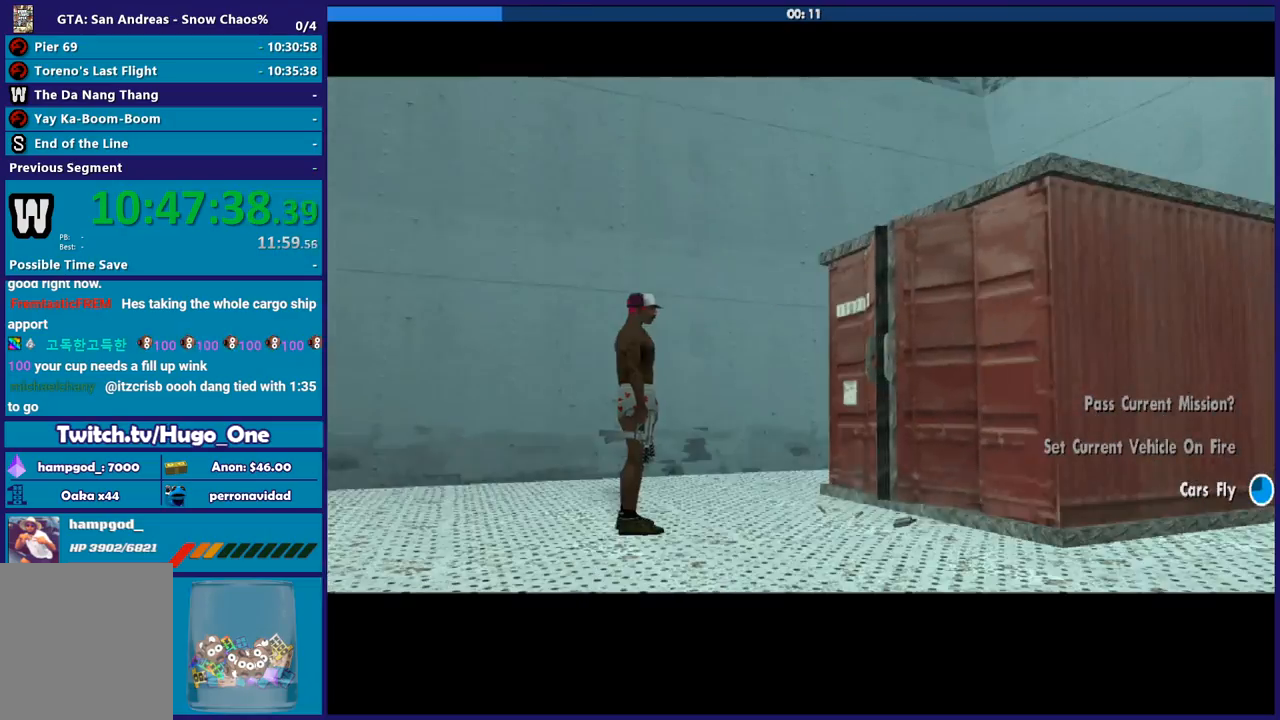
{"buttons": ["A"], "left_stick": "center", "right_stick": "center", "button_events": [[34, "A", "down"], [134, "A", "up"], [234, "A", "down"], [334, "A", "up"], [434, "A", "down"]]}
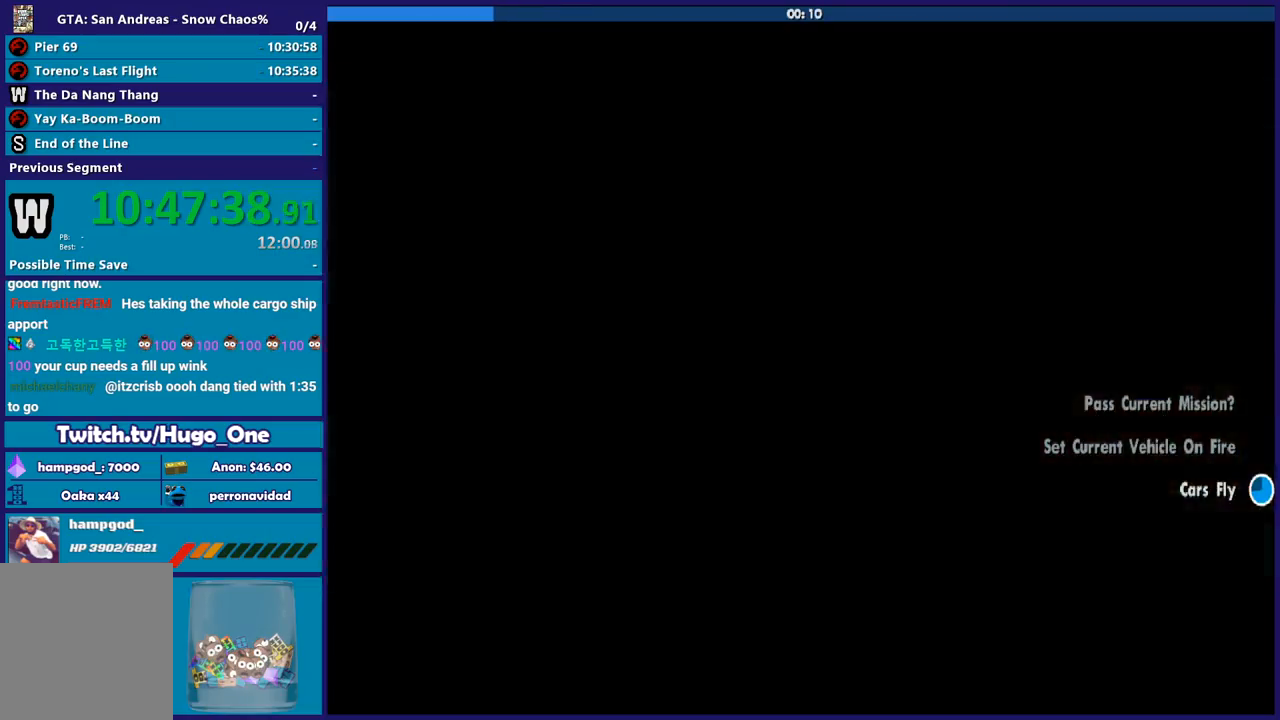
{"buttons": [], "left_stick": "up-right", "right_stick": "center", "button_events": [[33, "A", "up"], [133, "A", "down"], [267, "A", "up"], [334, "A", "down"], [467, "A", "up"]]}
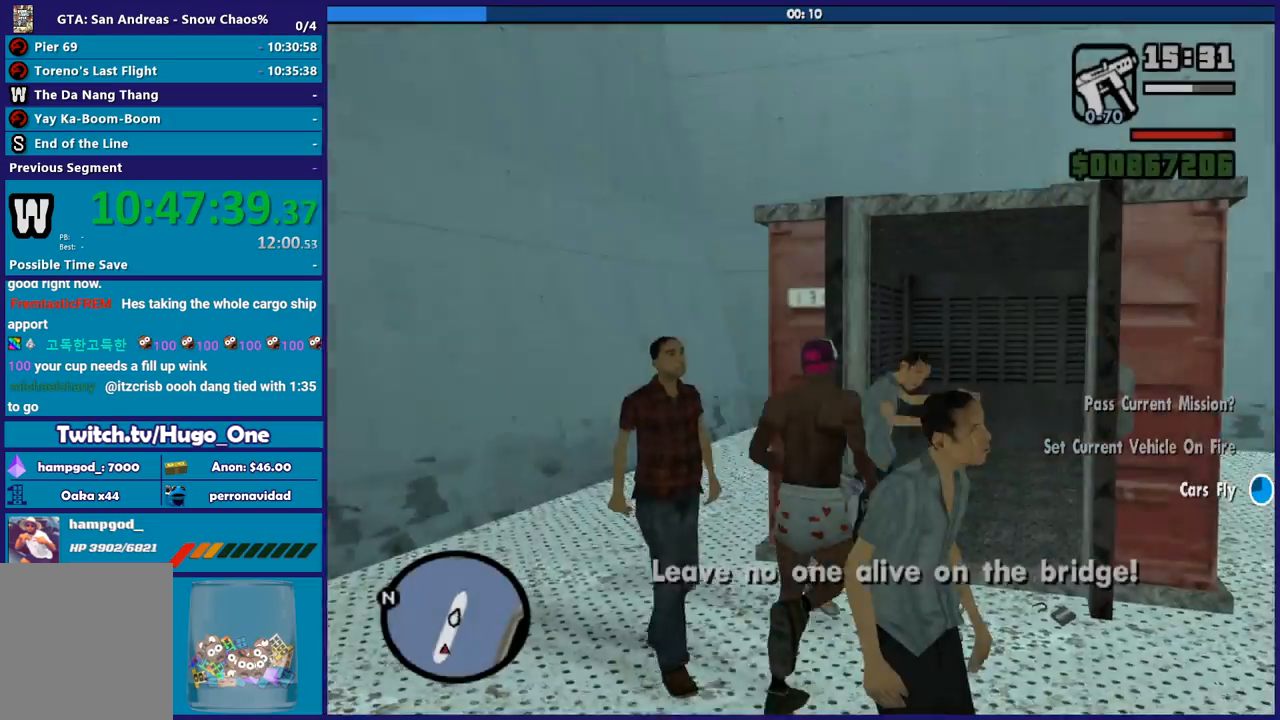
{"buttons": ["A"], "left_stick": "right", "right_stick": "center", "button_events": [[67, "A", "down"], [201, "A", "up"], [267, "A", "down"], [367, "A", "up"], [501, "A", "down"]]}
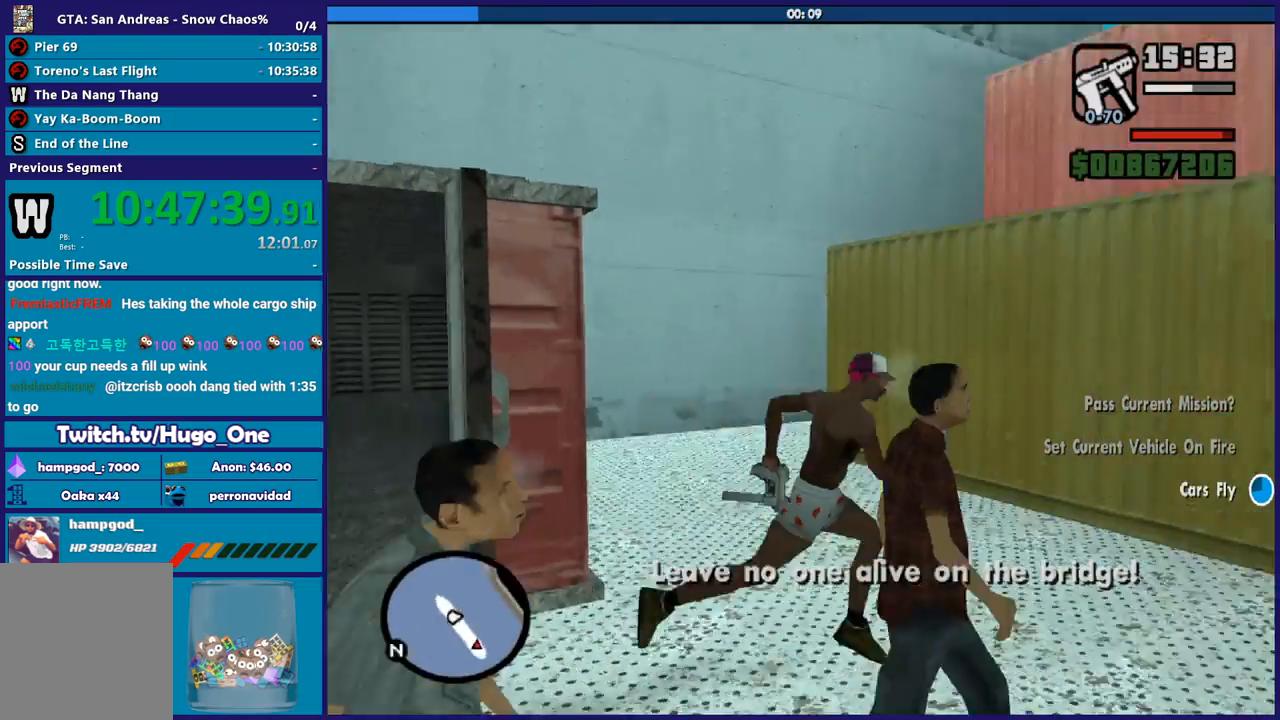
{"buttons": [], "left_stick": "up-right", "right_stick": "center", "button_events": [[100, "A", "up"], [167, "A", "down"], [300, "A", "up"], [400, "A", "down"], [500, "A", "up"]]}
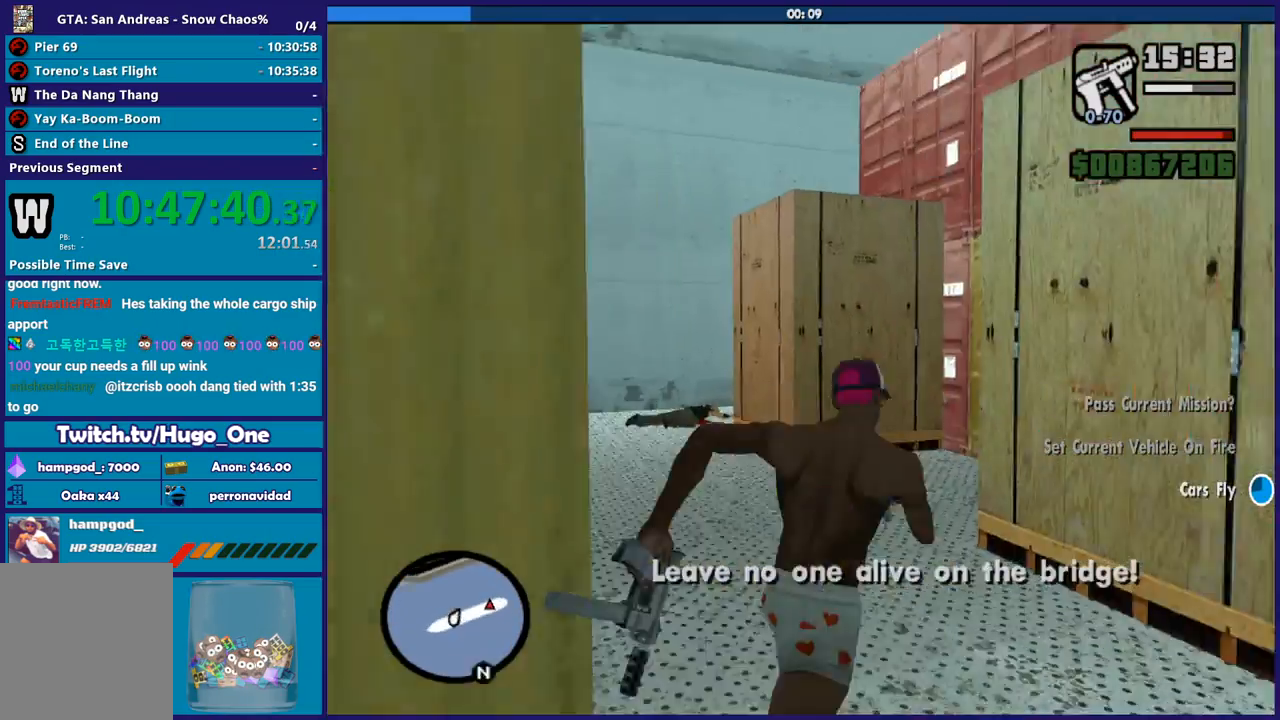
{"buttons": [], "left_stick": "up", "right_stick": "center", "button_events": [[100, "A", "down"], [201, "A", "up"], [301, "A", "down"], [434, "A", "up"]]}
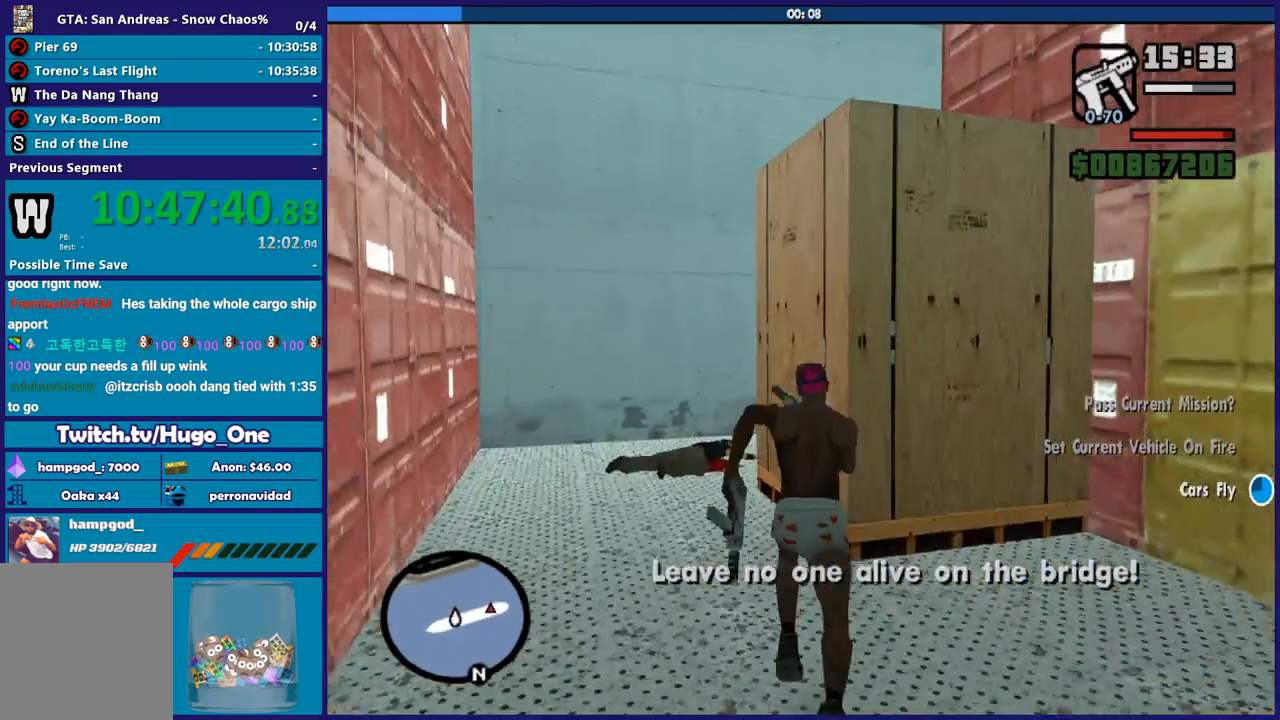
{"buttons": ["A"], "left_stick": "up-right", "right_stick": "center", "button_events": [[33, "A", "down"], [133, "A", "up"], [233, "A", "down"], [334, "A", "up"], [434, "A", "down"]]}
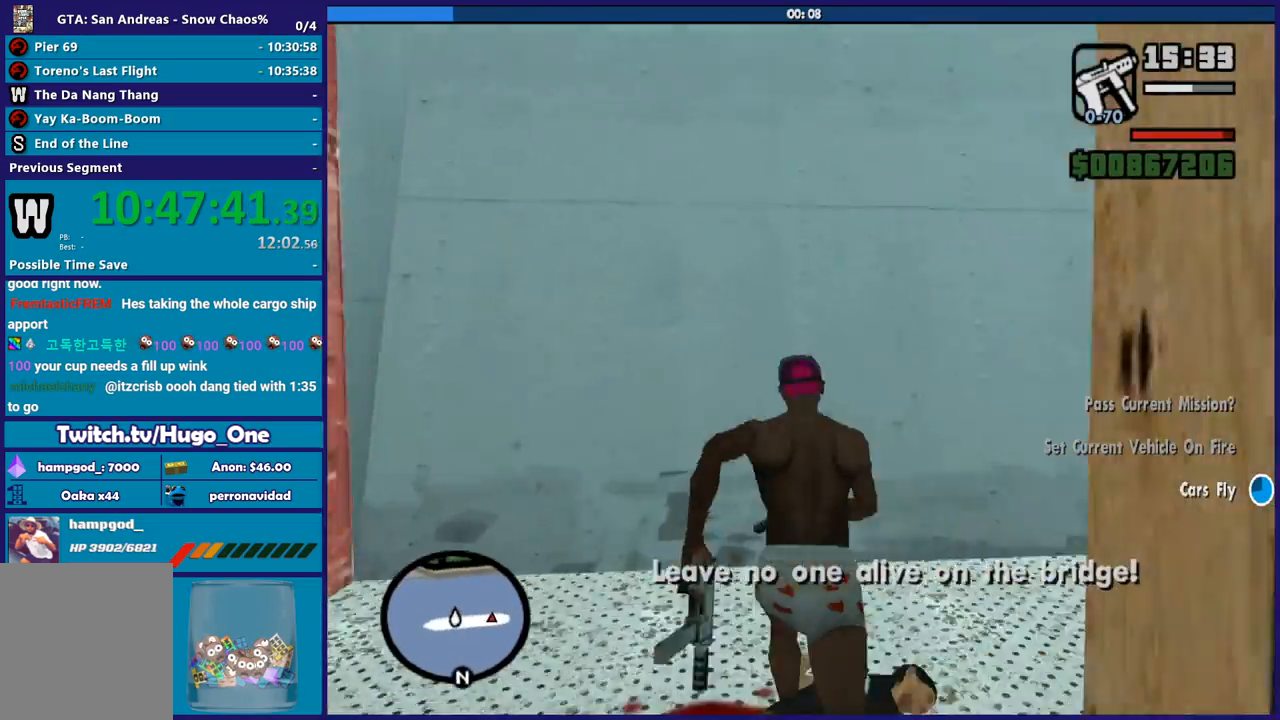
{"buttons": [], "left_stick": "up-right", "right_stick": "center", "button_events": [[34, "A", "up"], [134, "A", "down"], [234, "A", "up"], [367, "A", "down"], [434, "A", "up"]]}
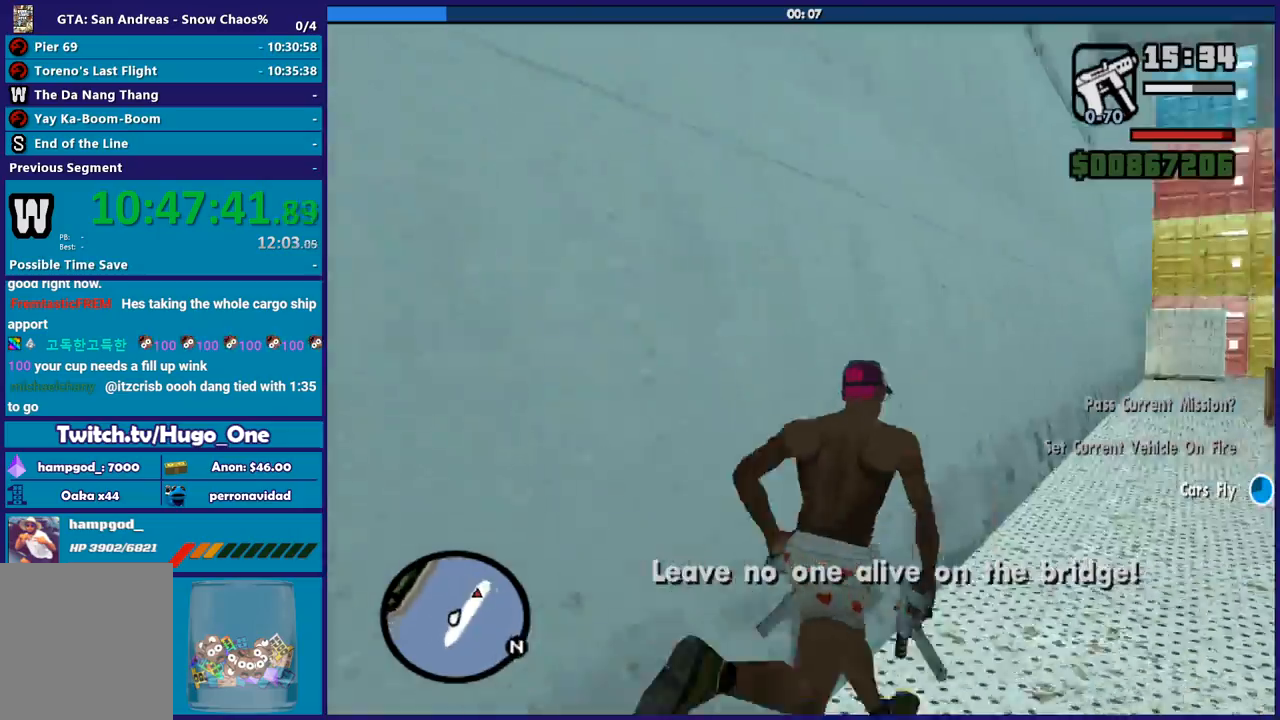
{"buttons": ["A"], "left_stick": "up-left", "right_stick": "center", "button_events": [[67, "A", "down"], [167, "A", "up"], [267, "A", "down"], [367, "A", "up"], [467, "A", "down"]]}